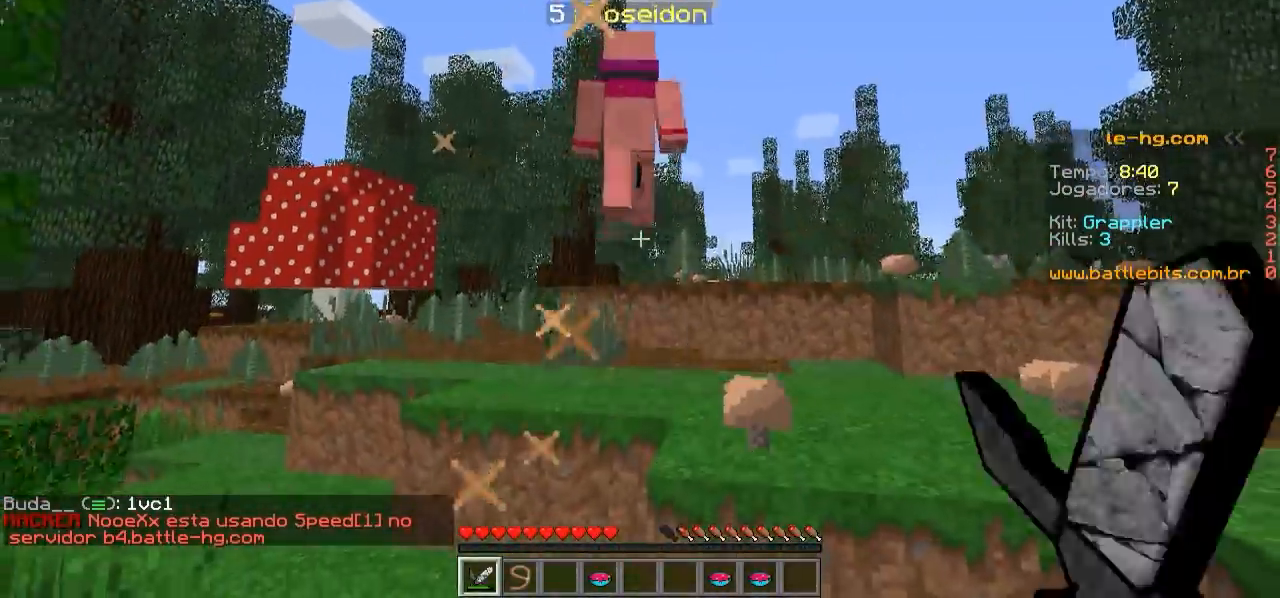
Gameplay with keyboard; each line is a JSON object with the keys held at the frame after it. "events" lists presses ("down") and releases ("up") of "a", "d", "s" and "w" between this image and that frame as [ms after this image, input, new state], when the widget could be followed in between. No other keys are recorded. Mouse input is not recorded.
{"keys": ["w"], "events": []}
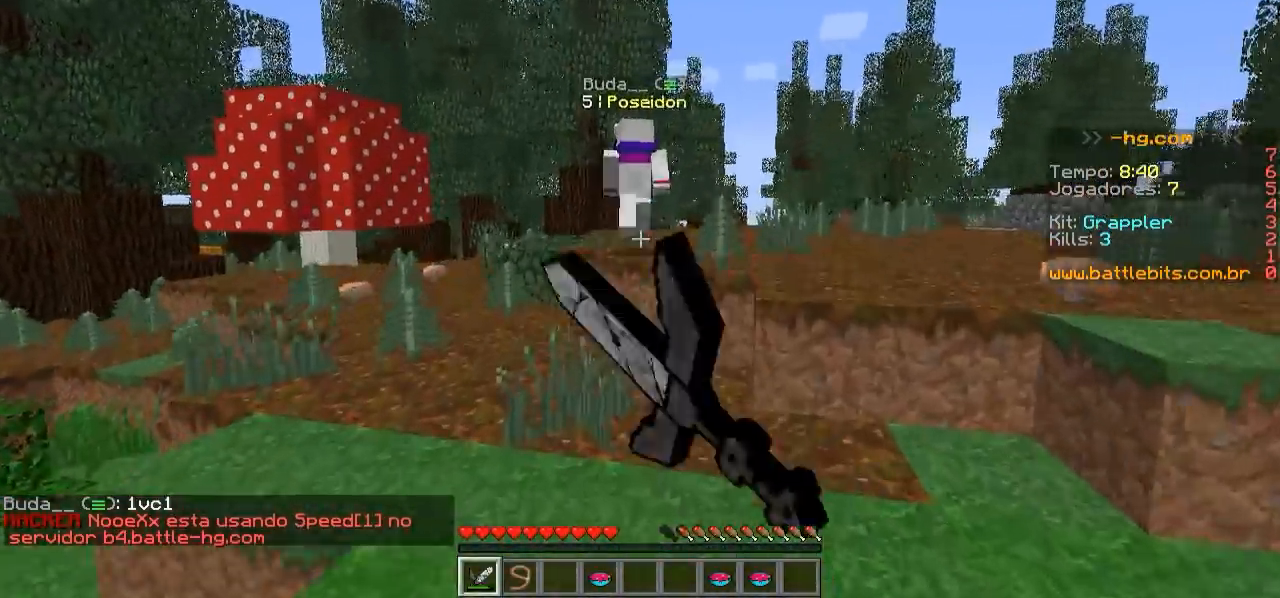
{"keys": ["w"], "events": []}
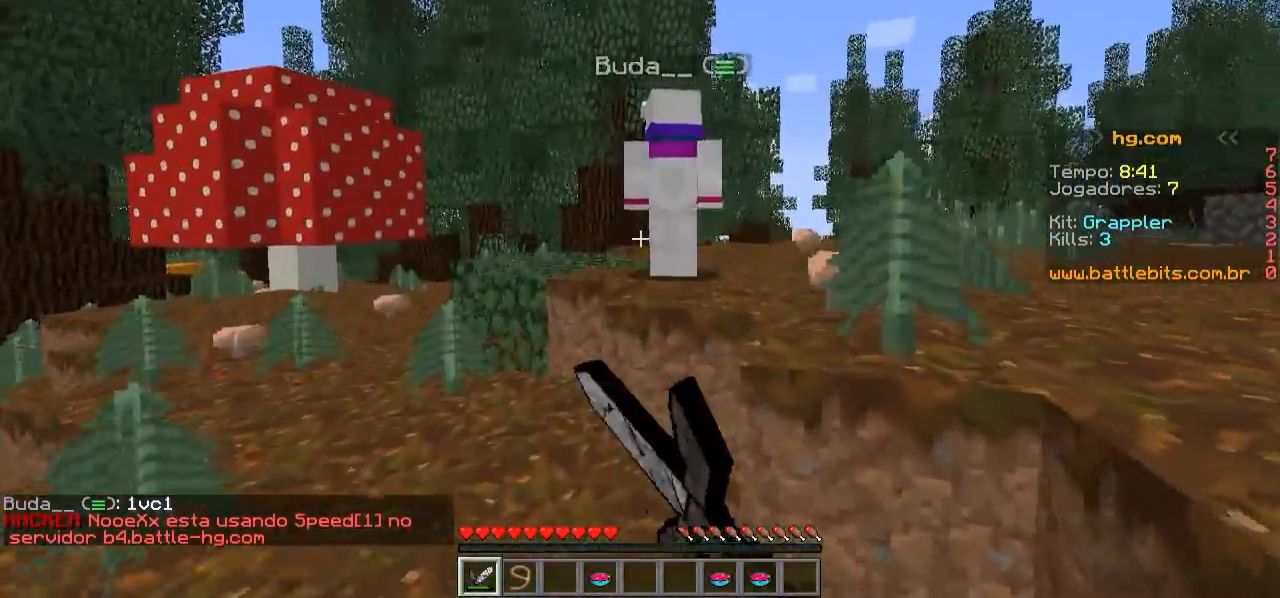
{"keys": ["w"], "events": [[333, "d", "down"], [483, "d", "up"]]}
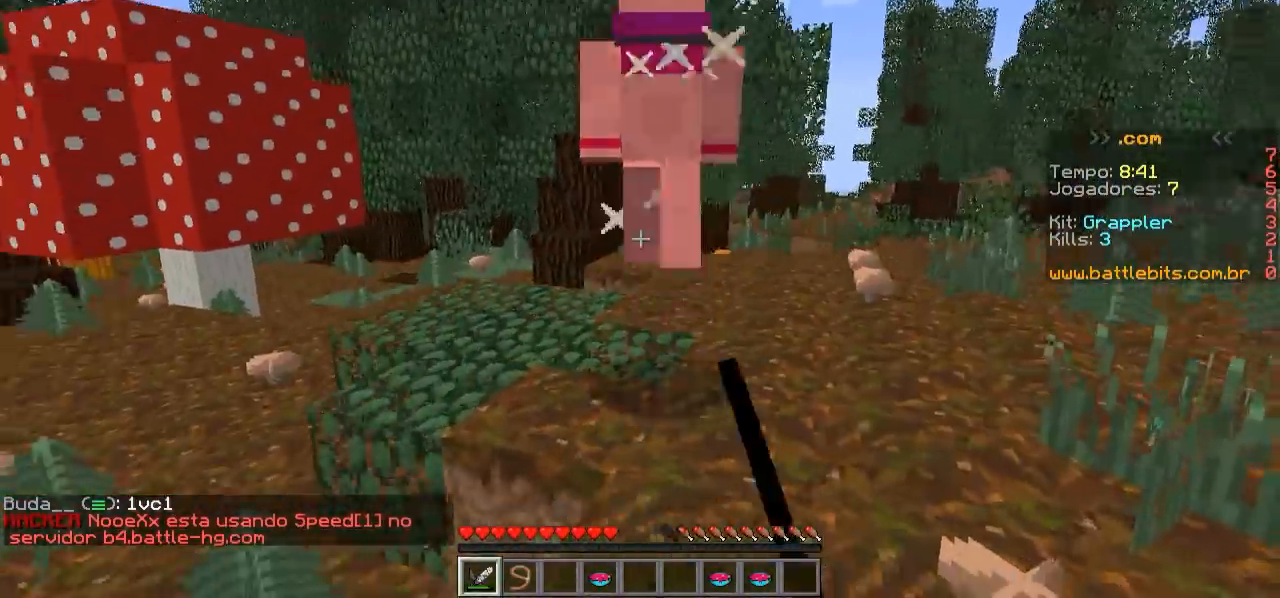
{"keys": ["w"], "events": []}
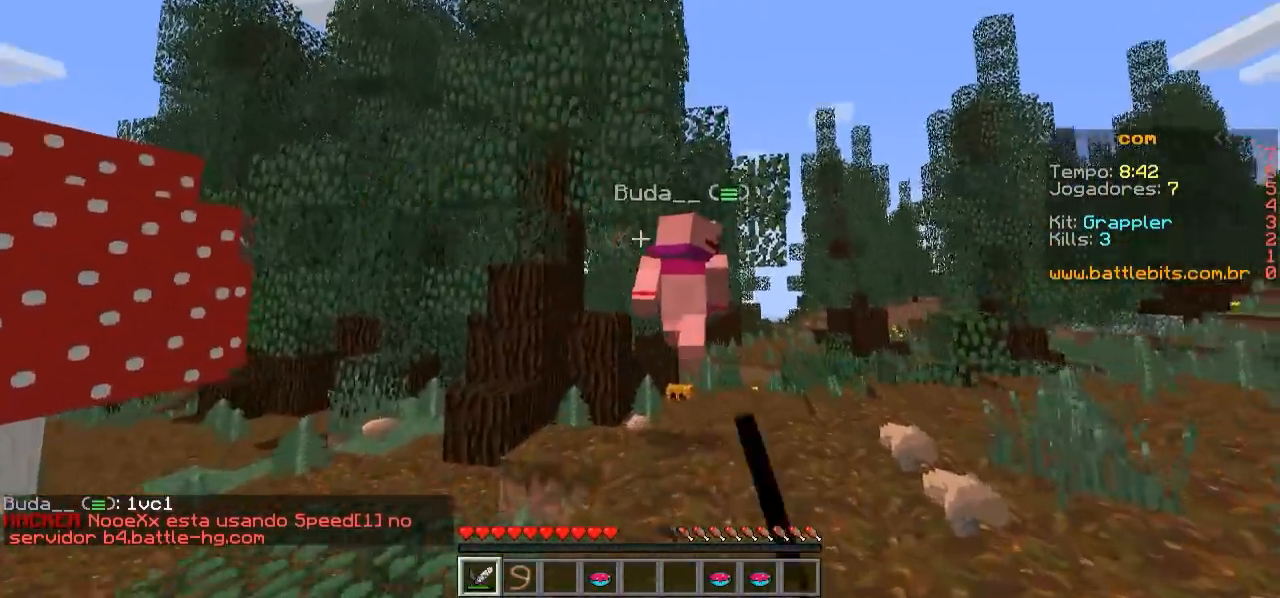
{"keys": ["w"], "events": []}
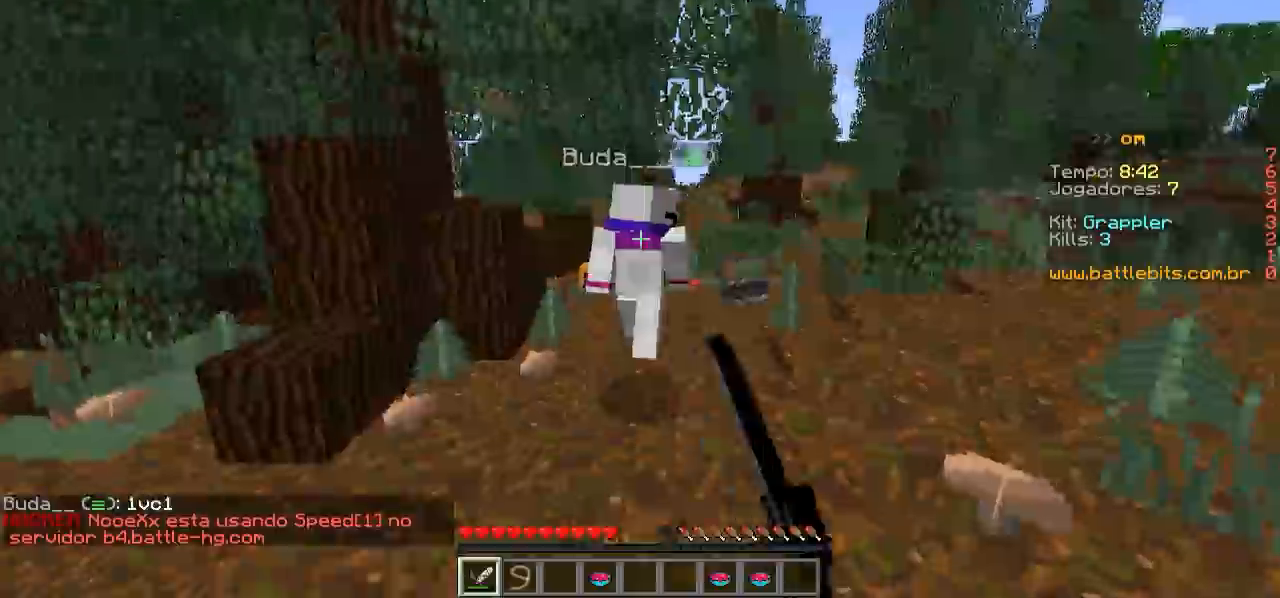
{"keys": ["w"], "events": []}
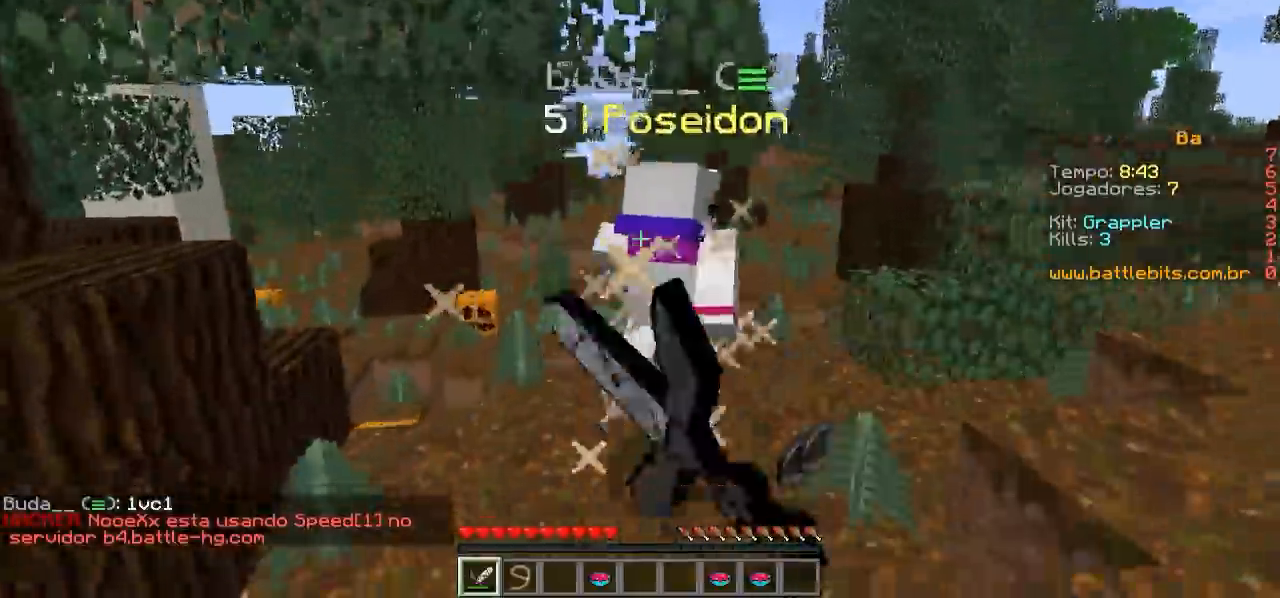
{"keys": ["w"], "events": []}
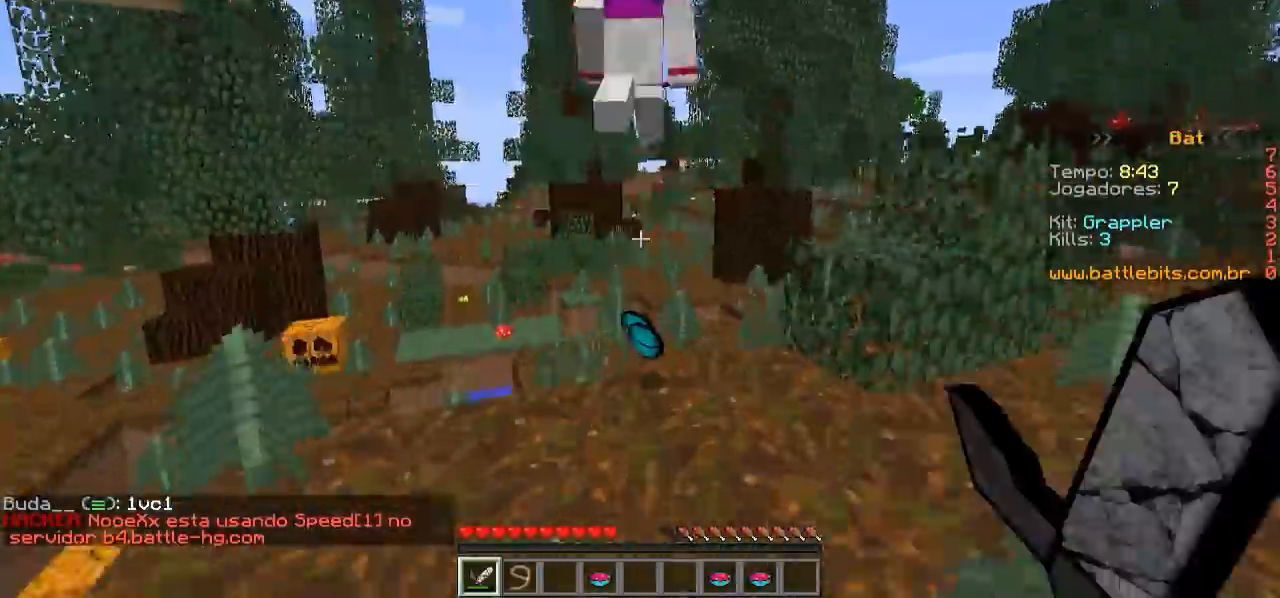
{"keys": ["w"], "events": []}
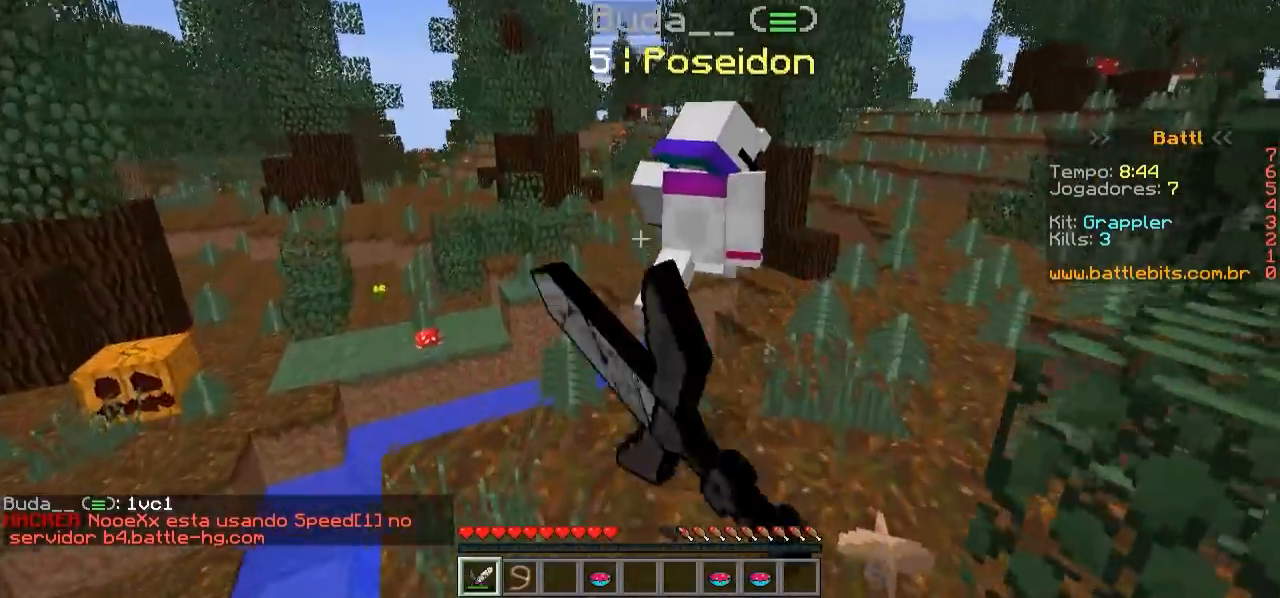
{"keys": ["w"], "events": []}
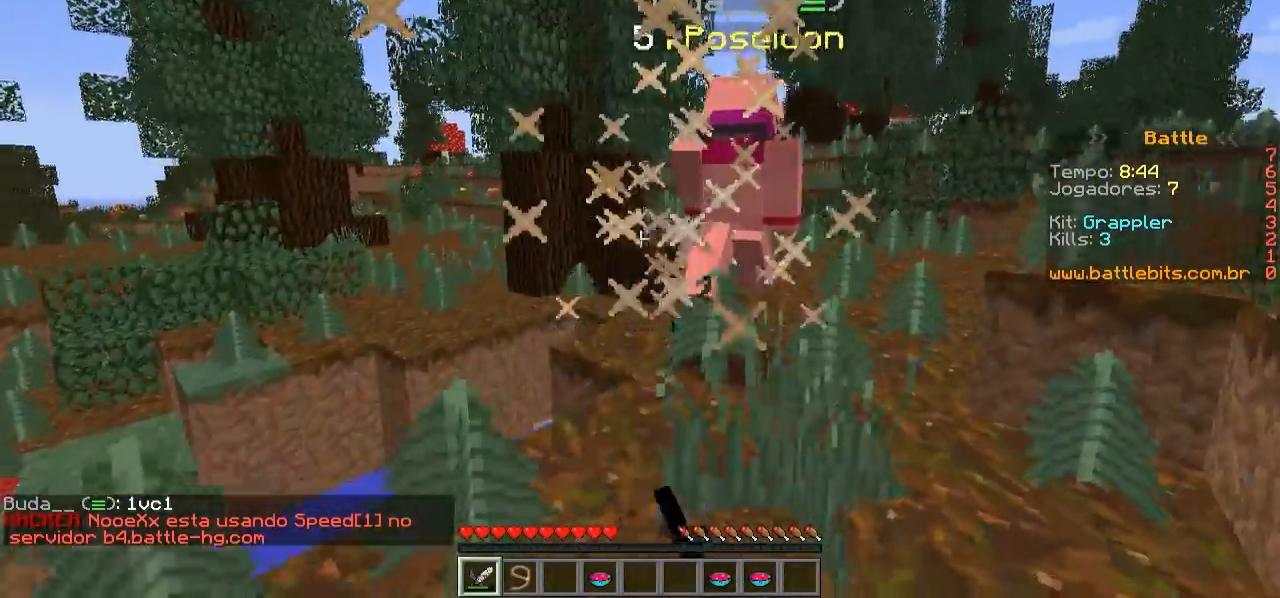
{"keys": ["w"], "events": []}
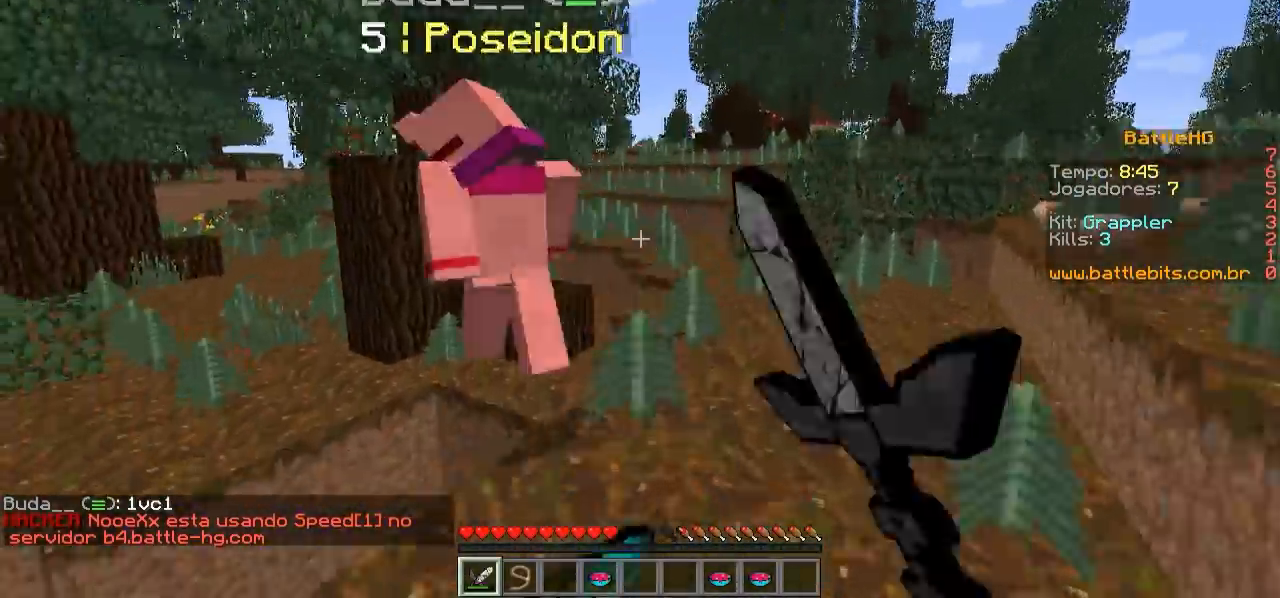
{"keys": ["d", "w"], "events": [[300, "d", "down"]]}
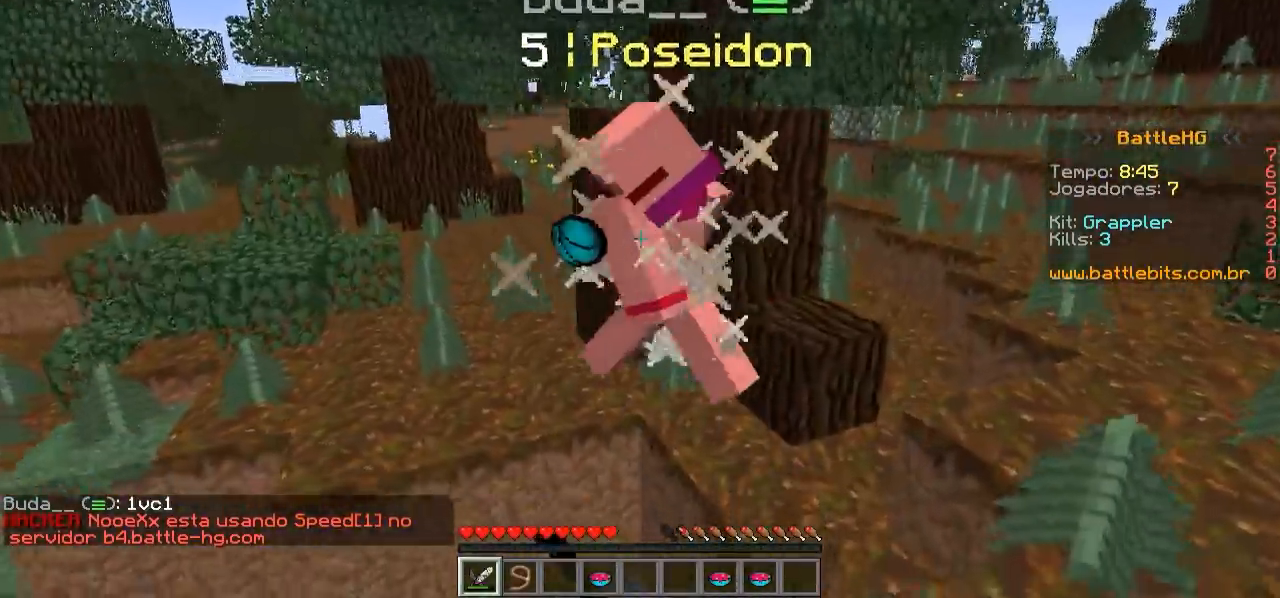
{"keys": ["d", "w"], "events": []}
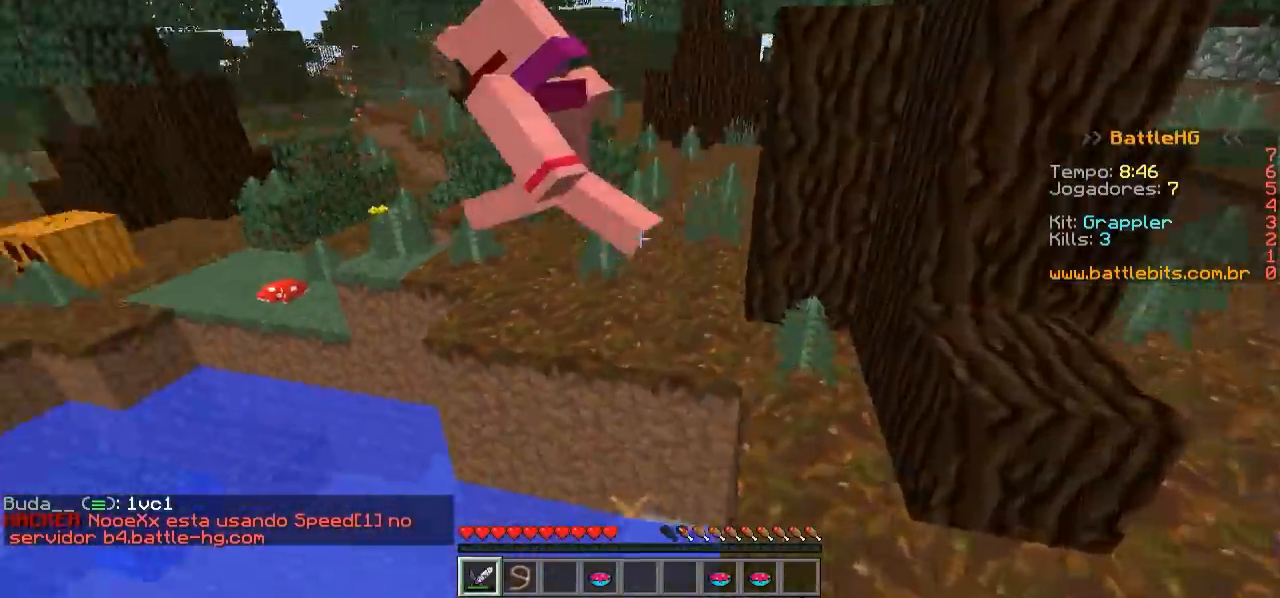
{"keys": ["w"], "events": [[400, "d", "up"]]}
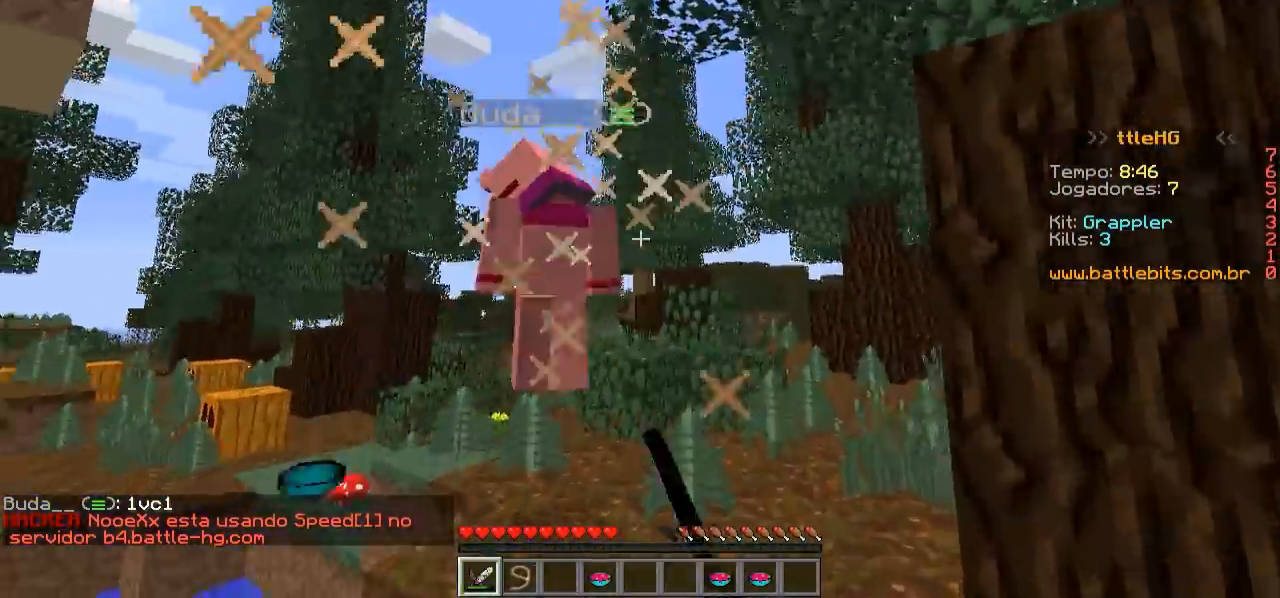
{"keys": ["w"], "events": [[200, "d", "down"], [417, "d", "up"]]}
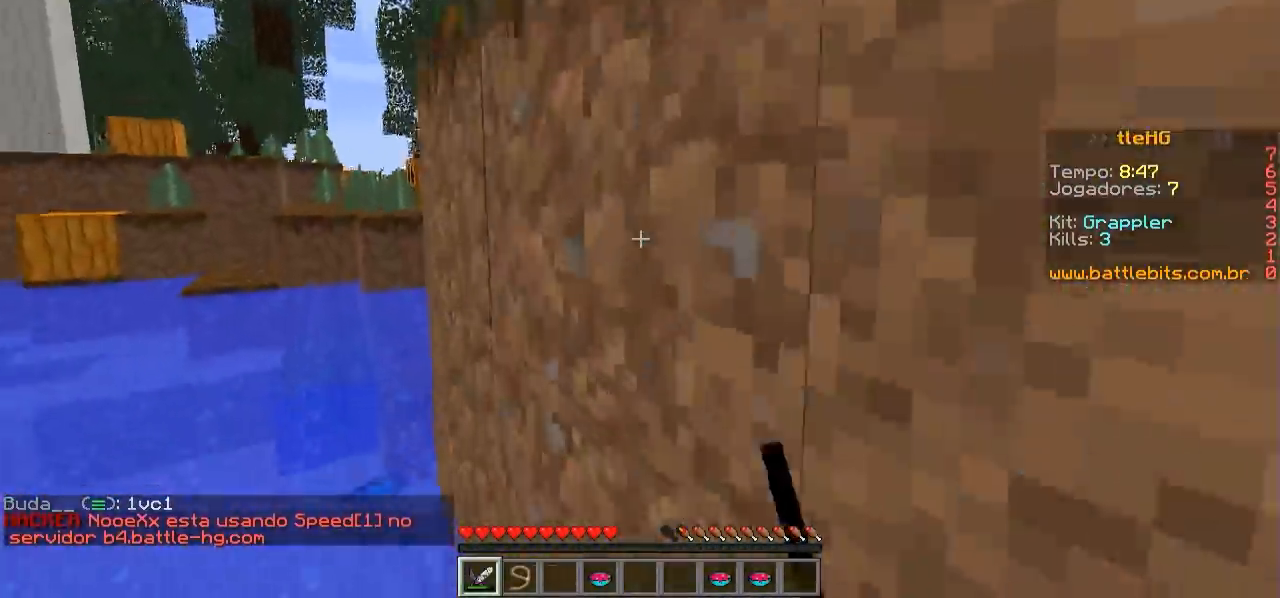
{"keys": ["w"], "events": [[100, "d", "down"], [200, "d", "up"]]}
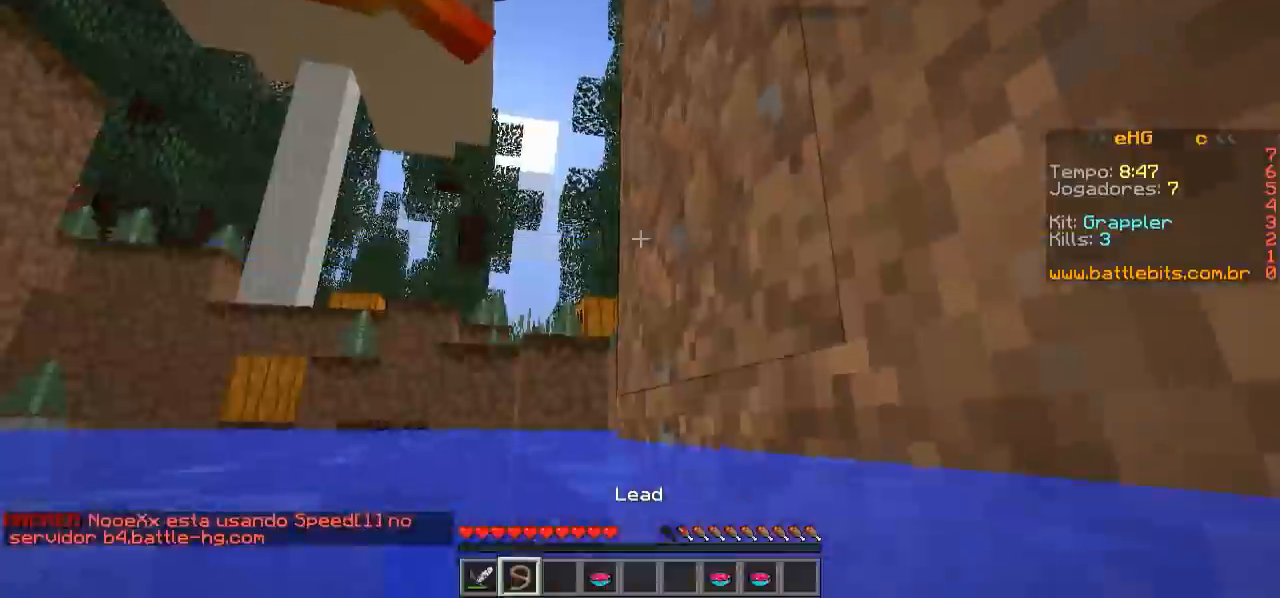
{"keys": ["a", "w"], "events": [[50, "a", "down"]]}
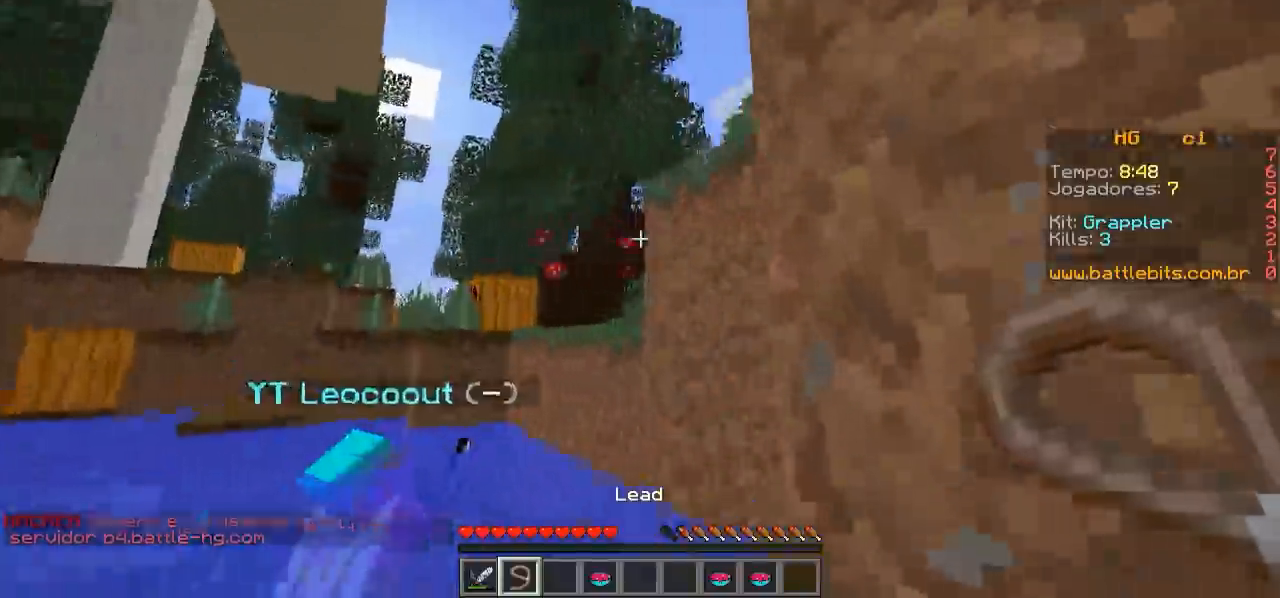
{"keys": ["a", "w"], "events": []}
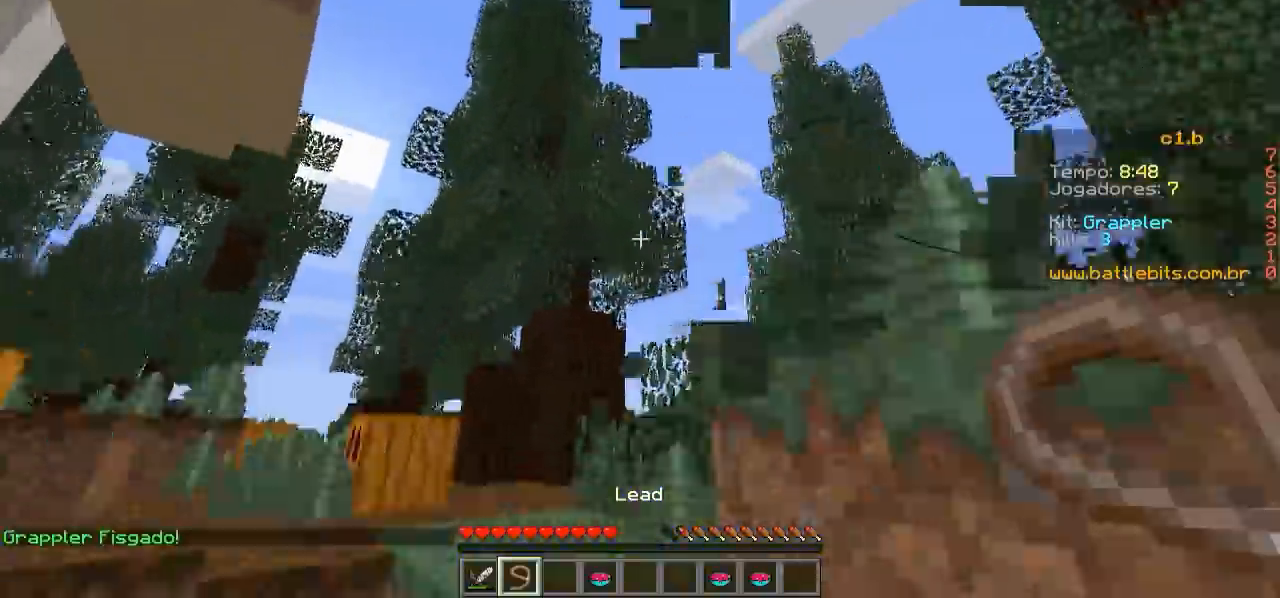
{"keys": ["d", "w"], "events": [[350, "a", "up"], [500, "d", "down"]]}
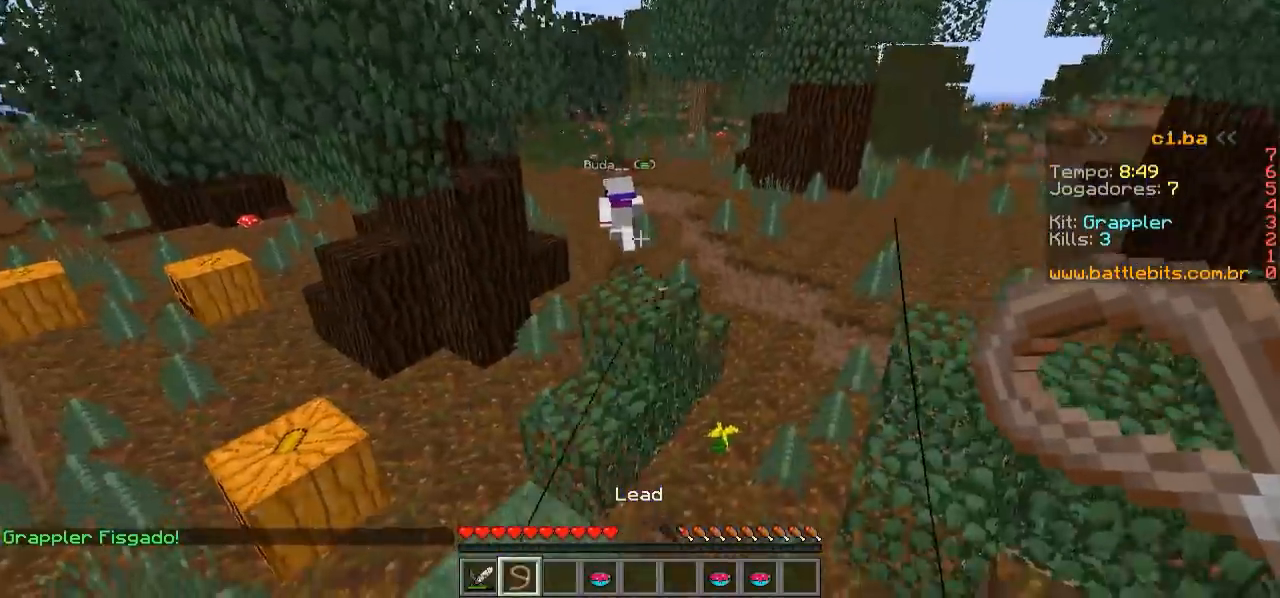
{"keys": ["d", "w"], "events": []}
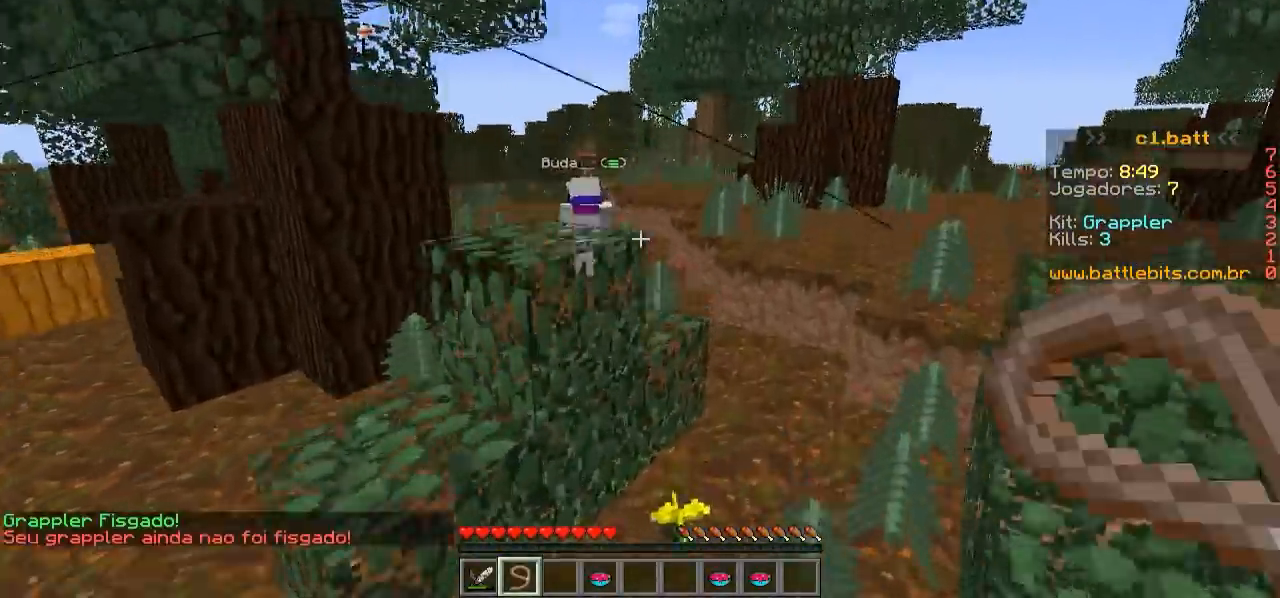
{"keys": ["d", "w"], "events": []}
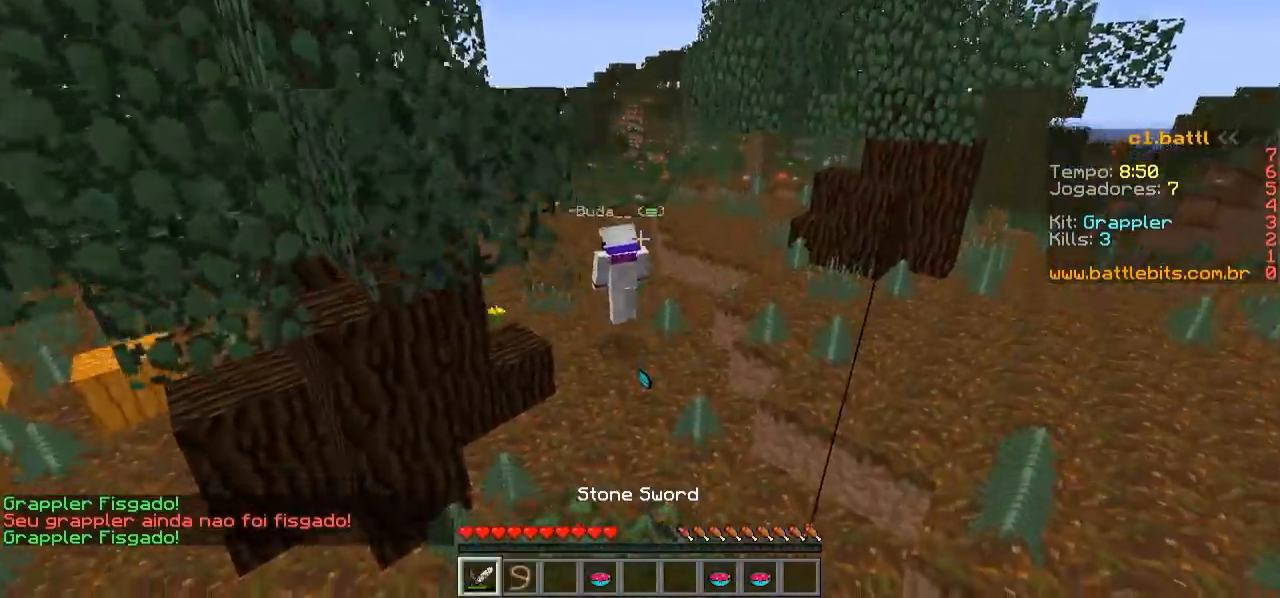
{"keys": ["w"], "events": [[350, "d", "up"]]}
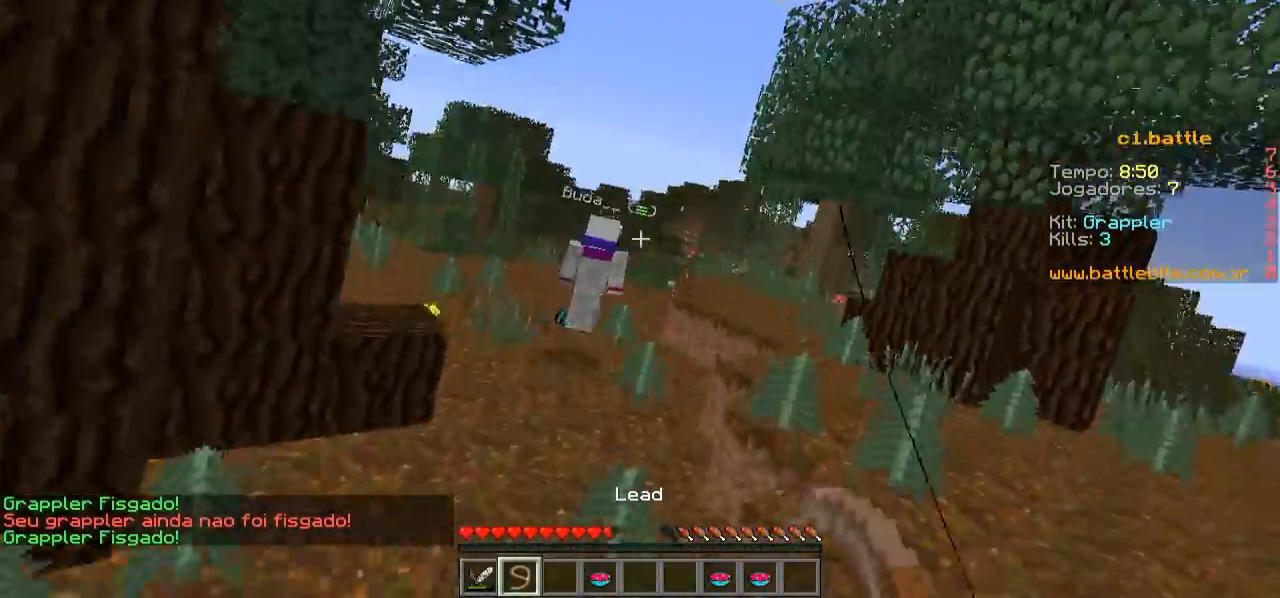
{"keys": ["w"], "events": []}
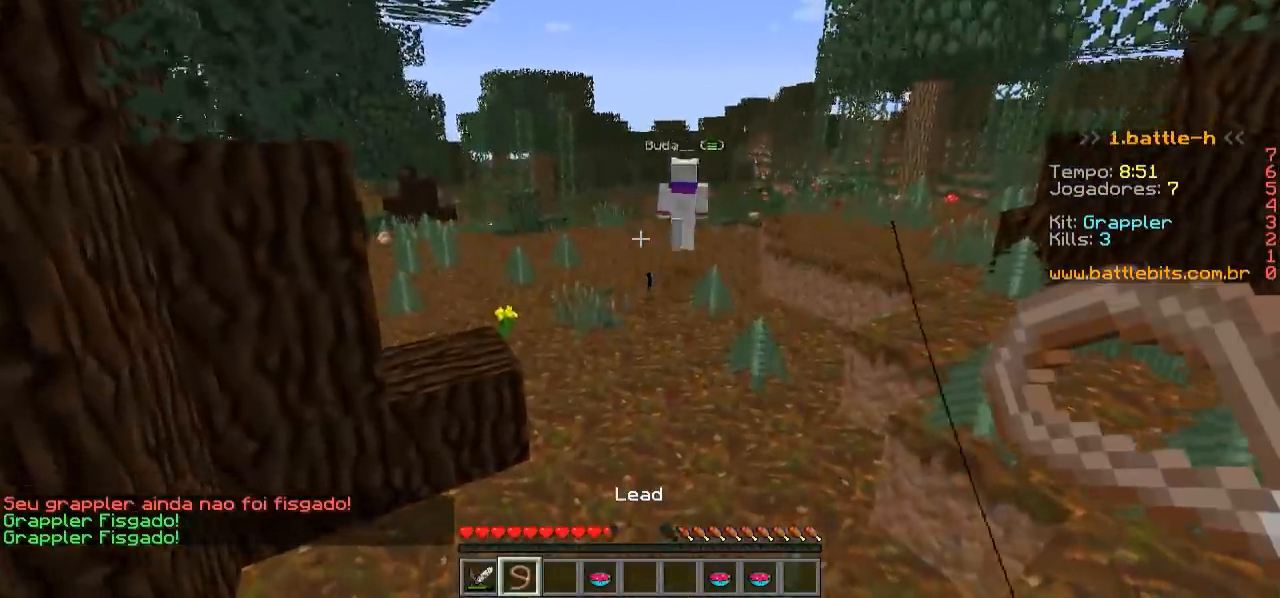
{"keys": ["w"], "events": []}
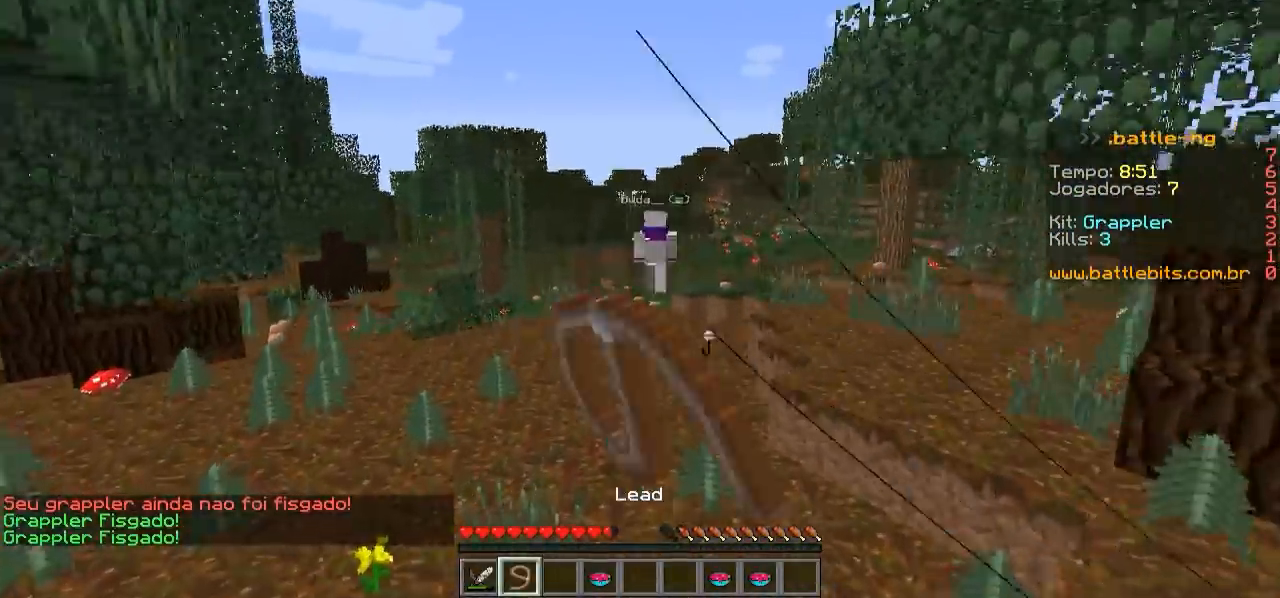
{"keys": ["w"], "events": []}
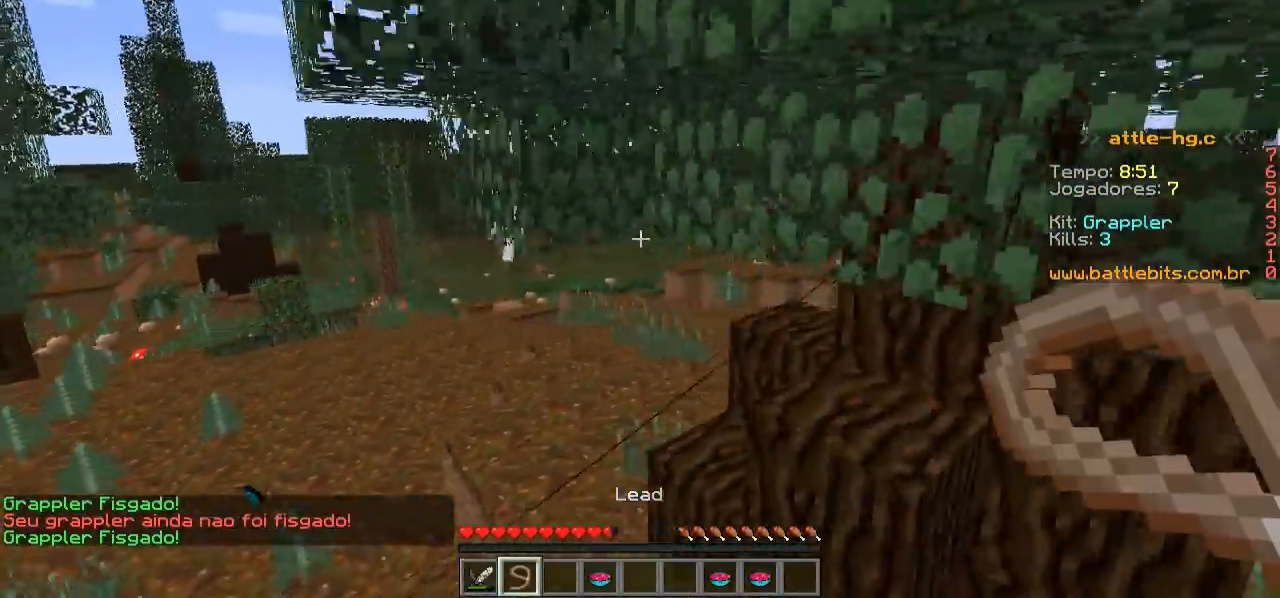
{"keys": ["a", "w"], "events": [[50, "a", "down"]]}
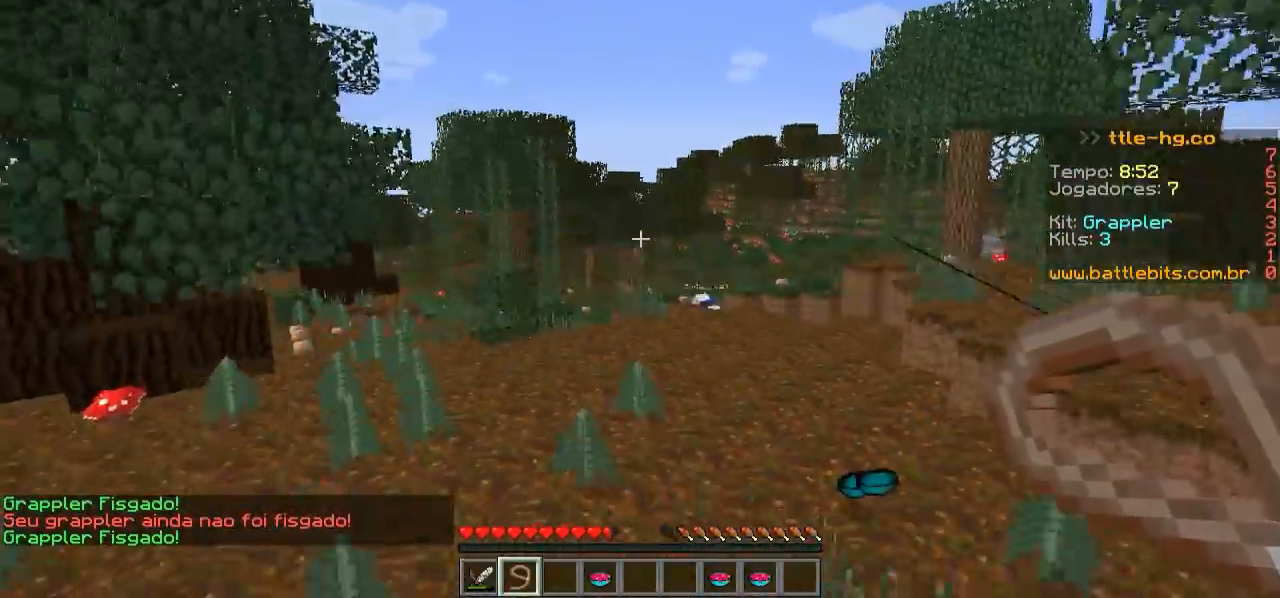
{"keys": ["w"], "events": [[50, "a", "up"]]}